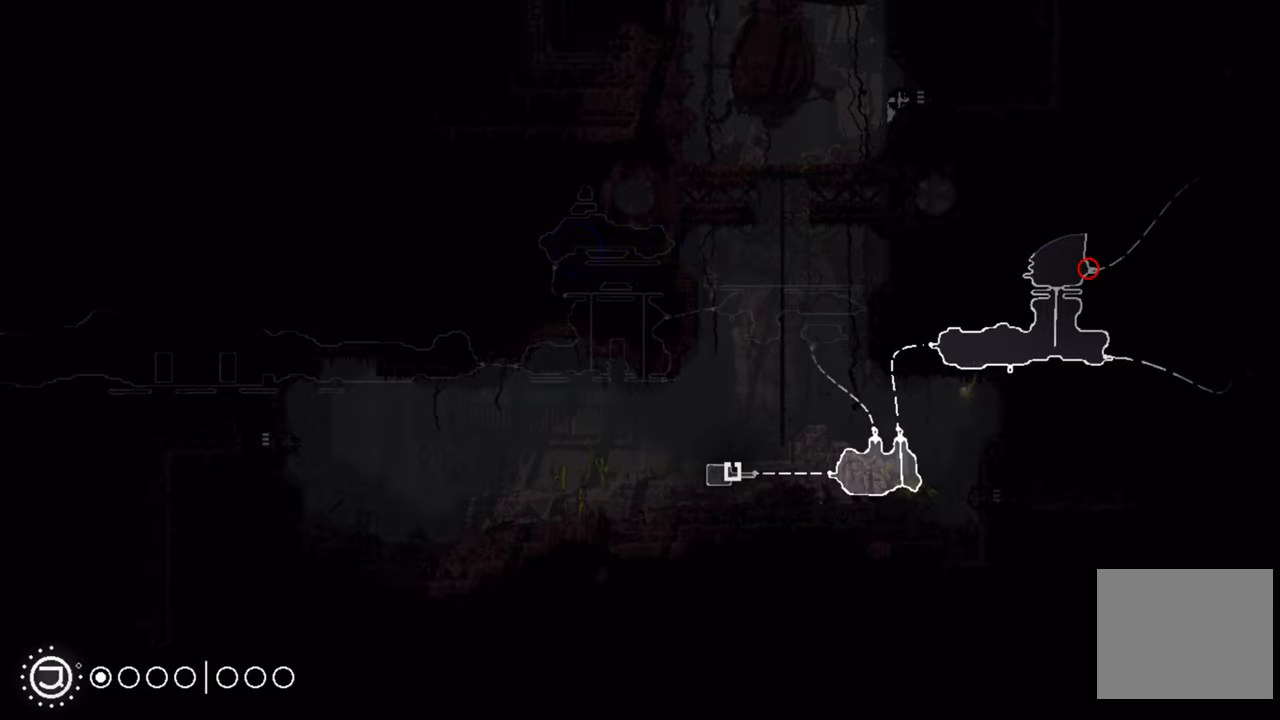
Gameplay with a controller (Xbox layout); each line is a JSON object with the inputs held at the frame after it. "events" lists button and stick changes between this image and that frame as [ms after this image, input, new state], when the widget could be followed in between.
{"buttons": ["R1"], "left_stick": "center", "right_stick": "center", "events": []}
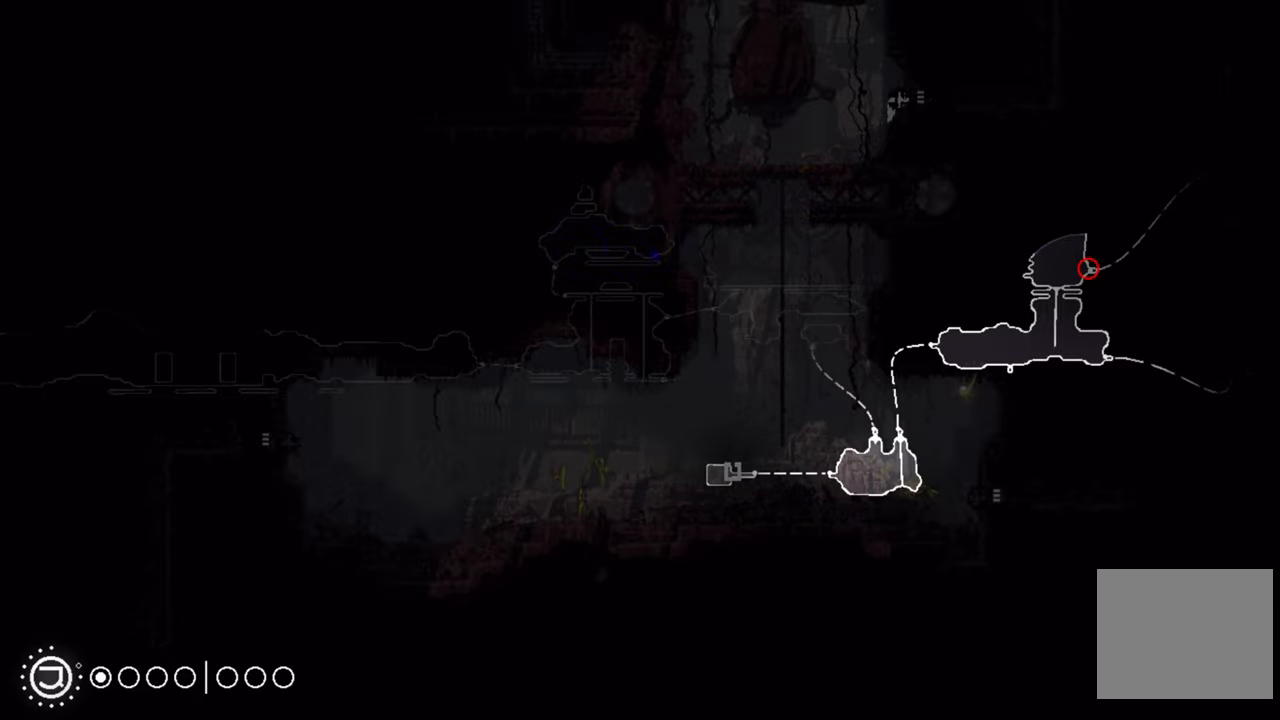
{"buttons": ["R1"], "left_stick": "center", "right_stick": "center", "events": []}
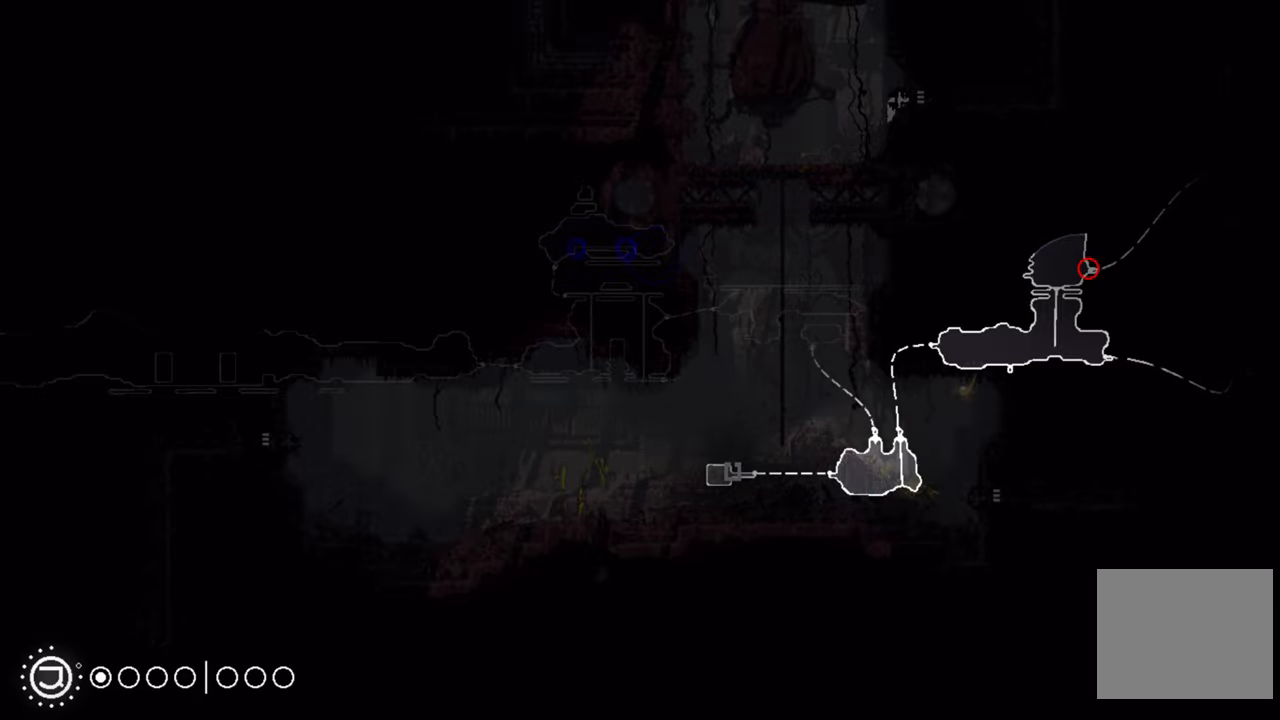
{"buttons": [], "left_stick": "right", "right_stick": "center", "events": [[200, "R1", "up"], [200, "left_stick", "right"]]}
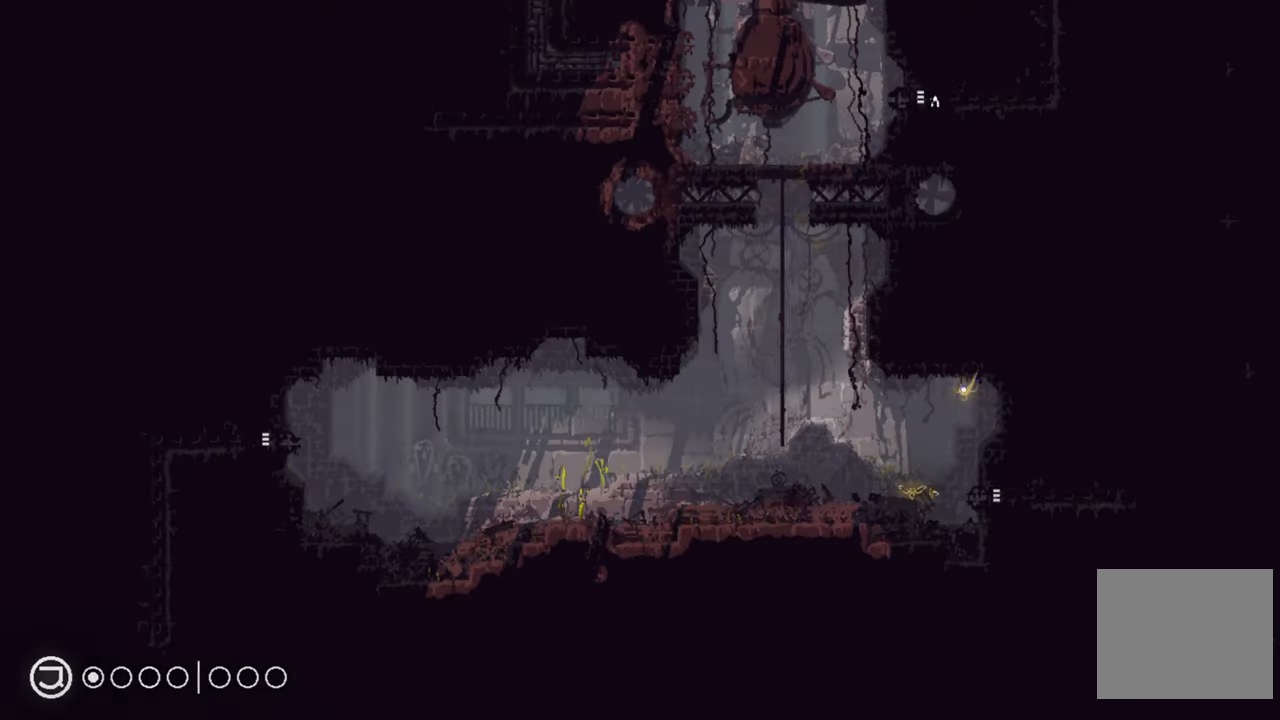
{"buttons": [], "left_stick": "right", "right_stick": "center", "events": []}
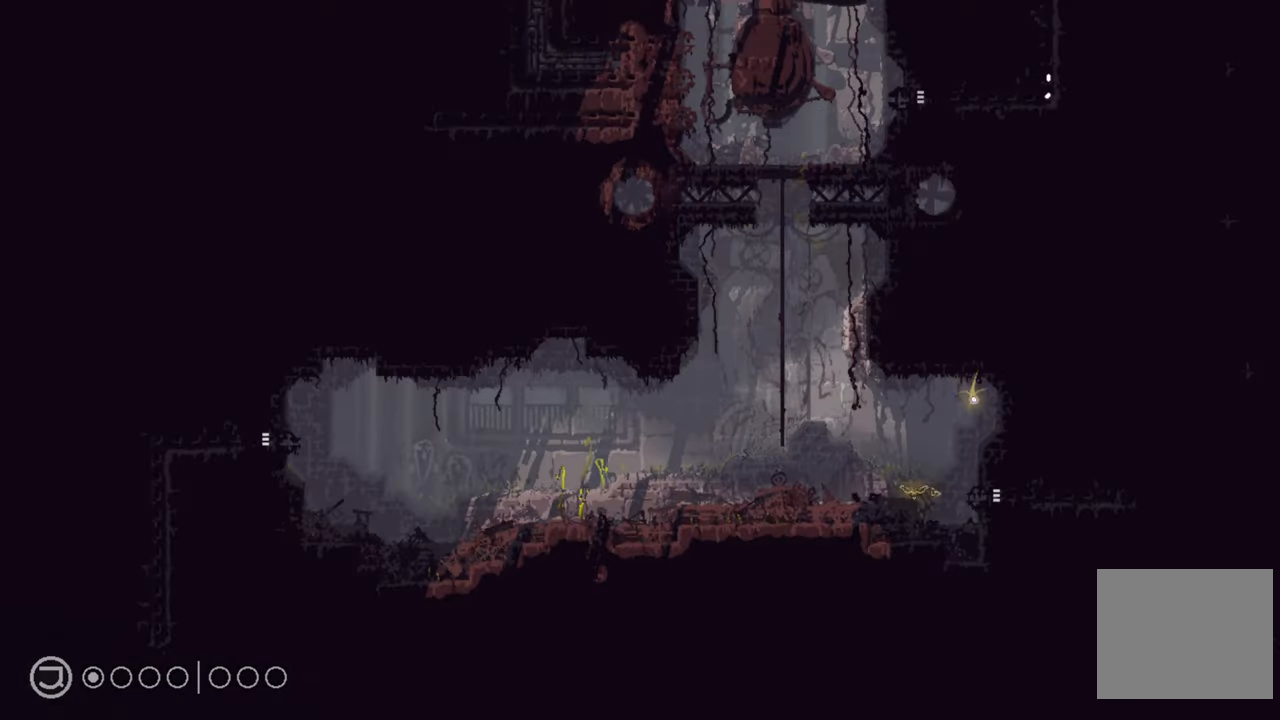
{"buttons": [], "left_stick": "center", "right_stick": "center", "events": [[216, "left_stick", "center"]]}
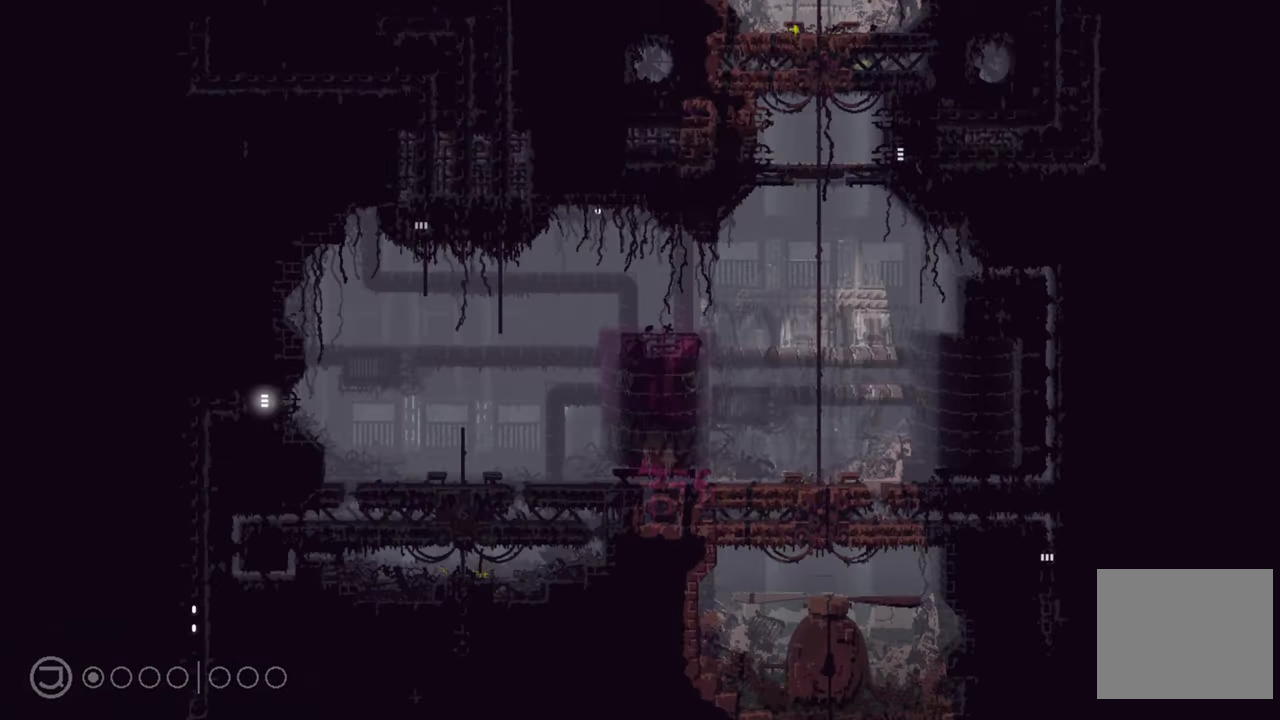
{"buttons": [], "left_stick": "right", "right_stick": "center", "events": [[383, "left_stick", "right"]]}
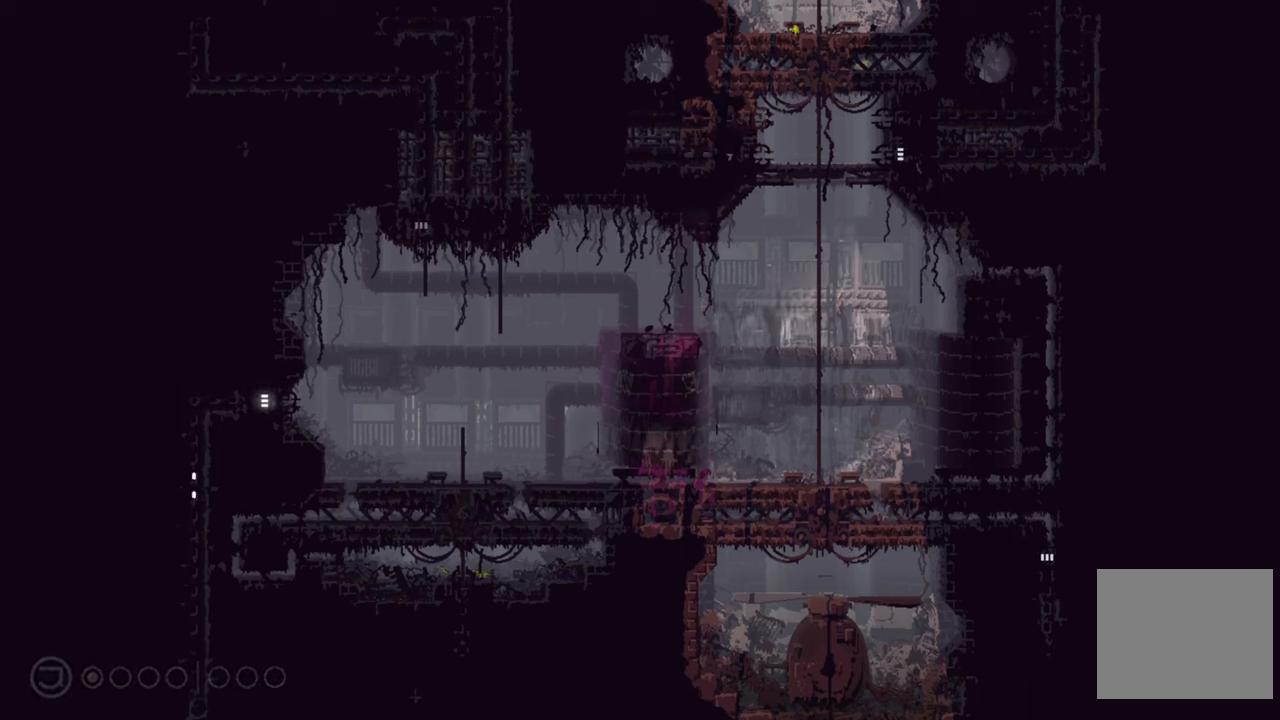
{"buttons": [], "left_stick": "right", "right_stick": "center", "events": []}
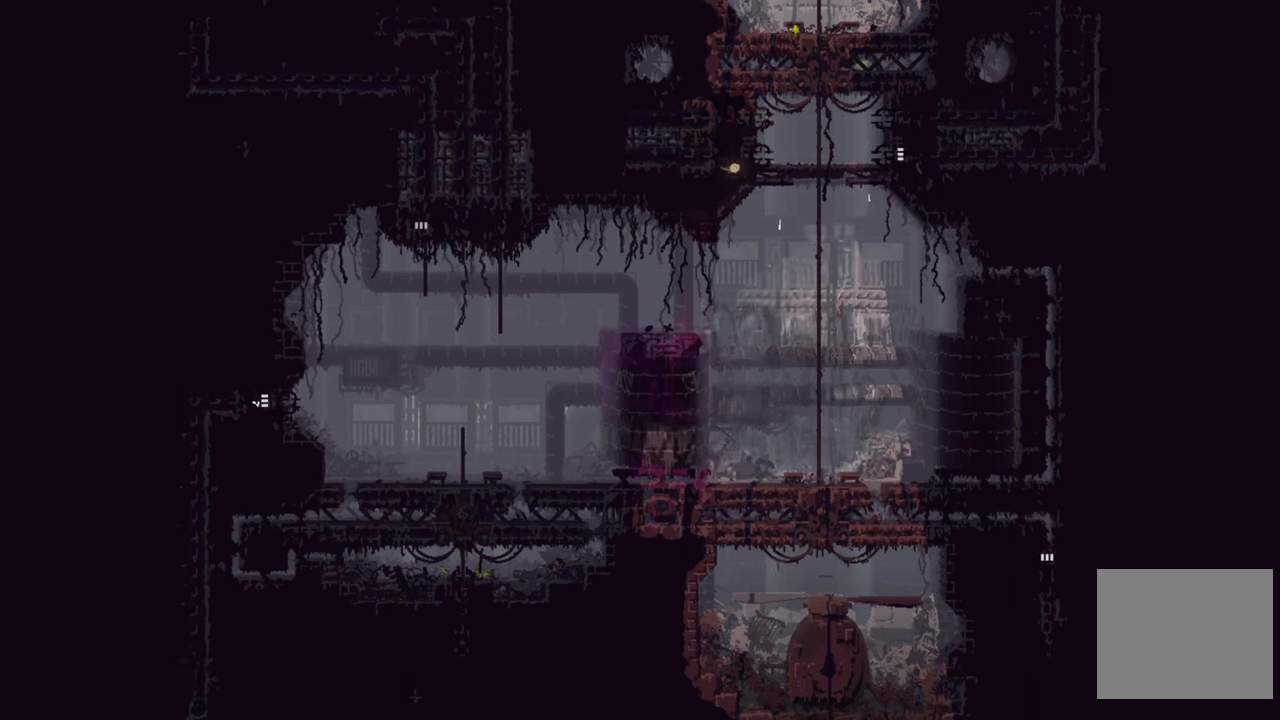
{"buttons": [], "left_stick": "right", "right_stick": "center", "events": []}
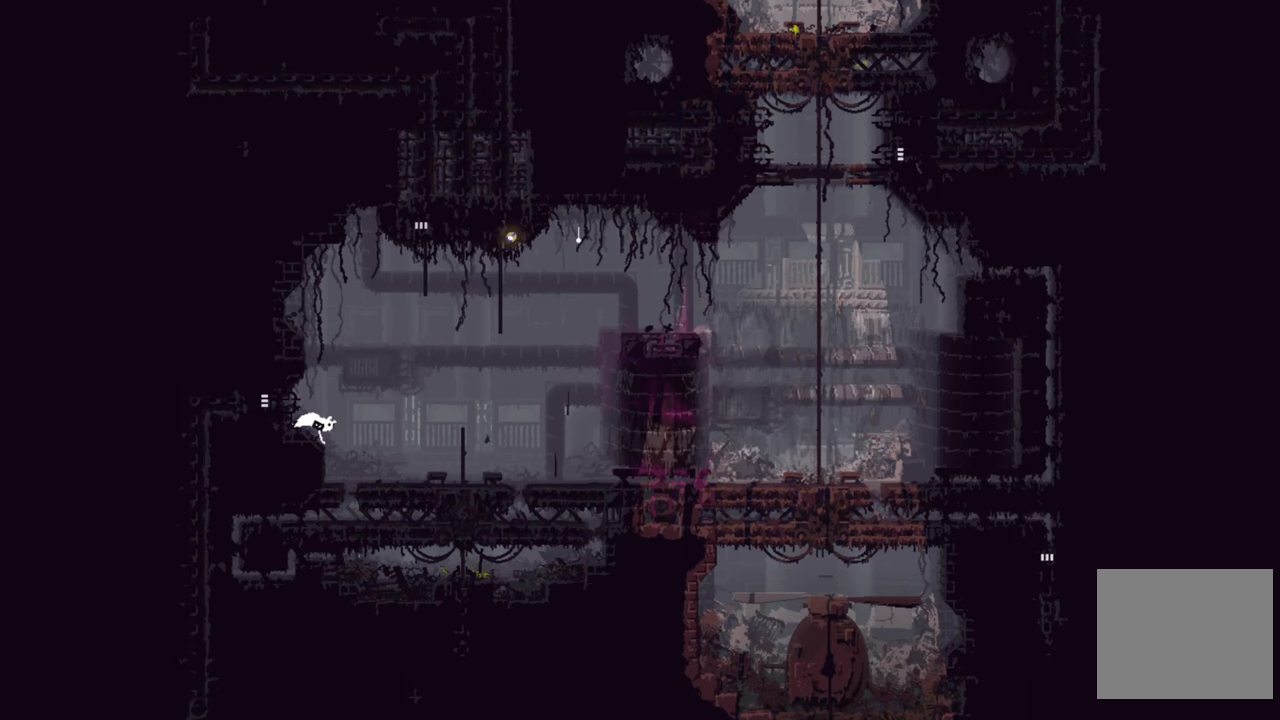
{"buttons": [], "left_stick": "right", "right_stick": "center", "events": []}
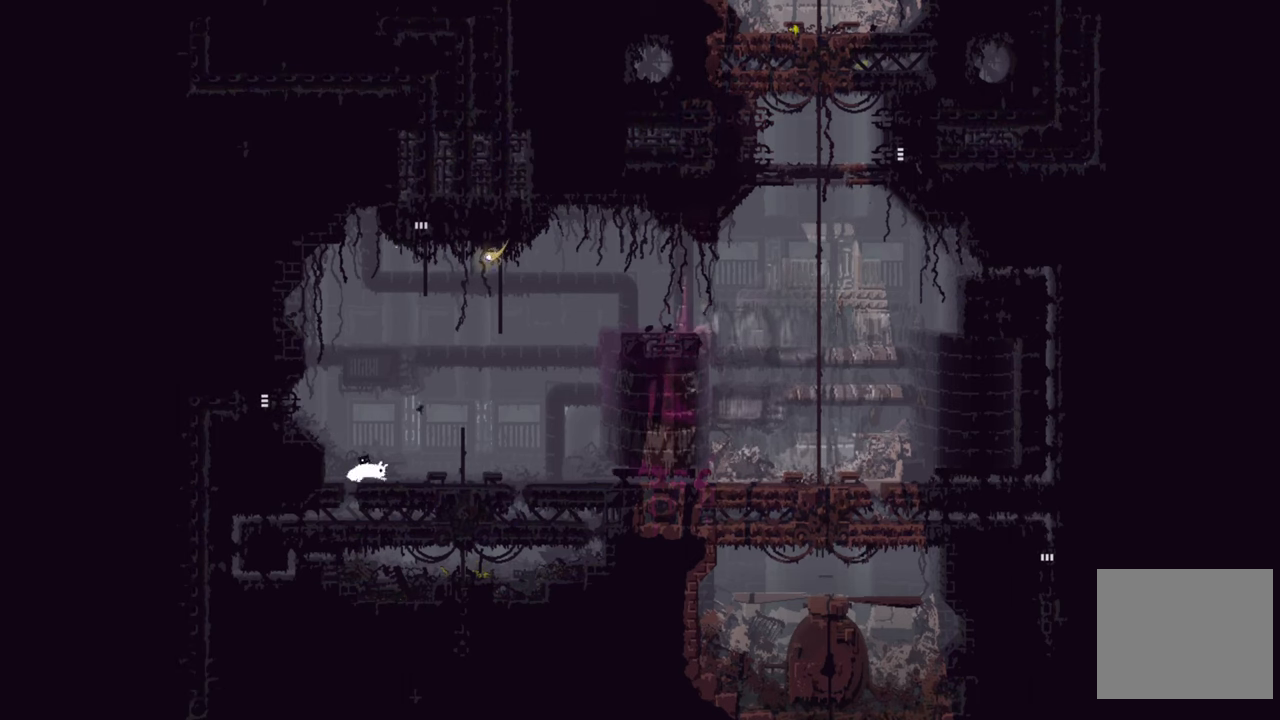
{"buttons": [], "left_stick": "center", "right_stick": "center", "events": [[450, "left_stick", "center"]]}
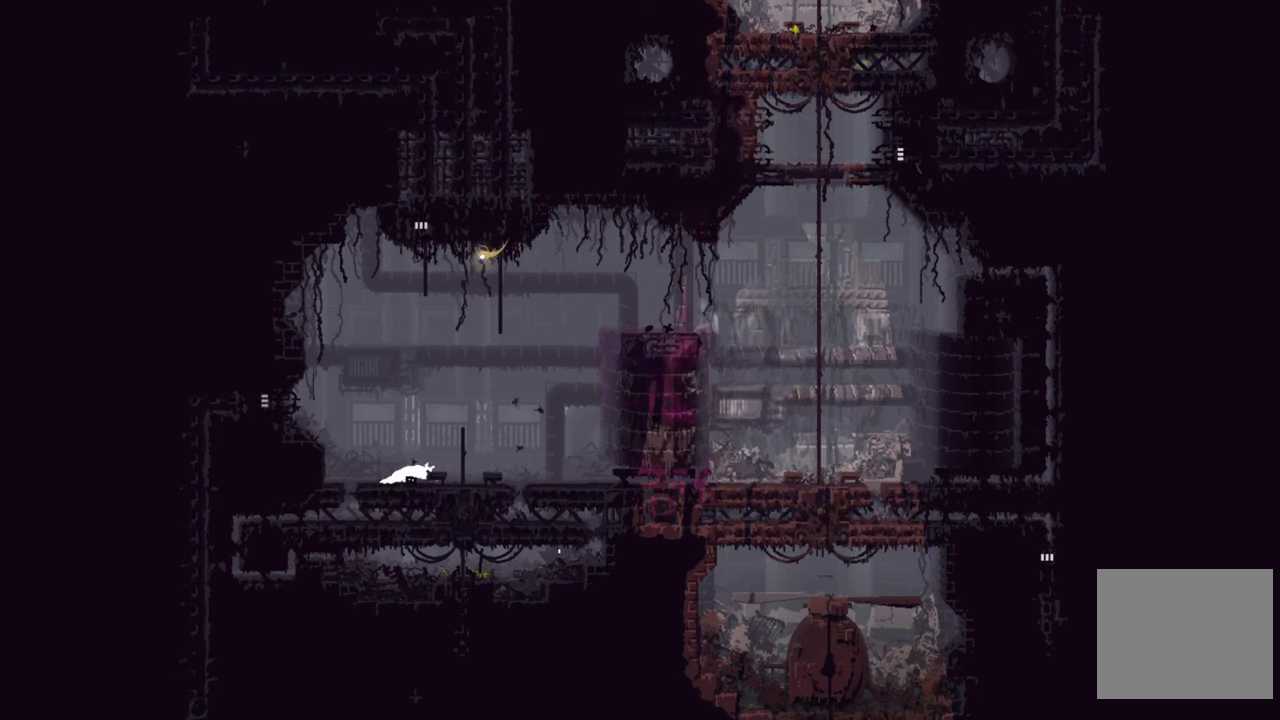
{"buttons": [], "left_stick": "right", "right_stick": "center", "events": [[450, "left_stick", "right"]]}
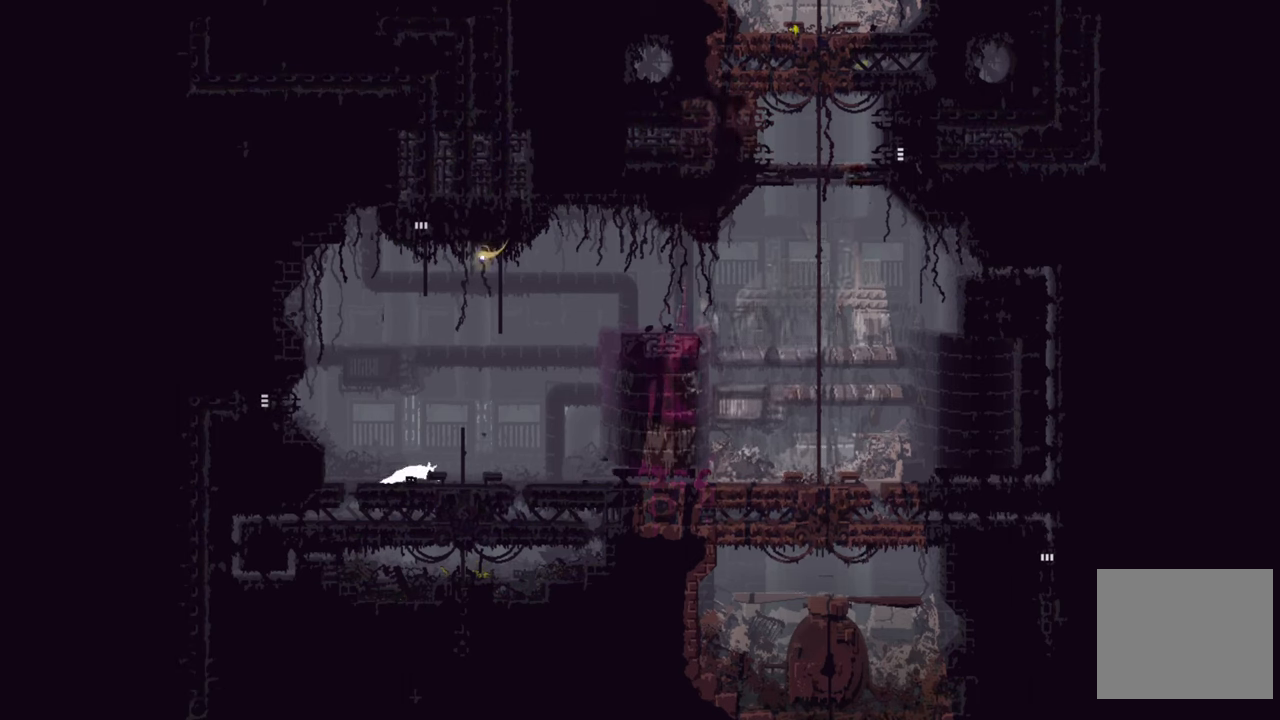
{"buttons": [], "left_stick": "up", "right_stick": "center", "events": [[400, "left_stick", "up"]]}
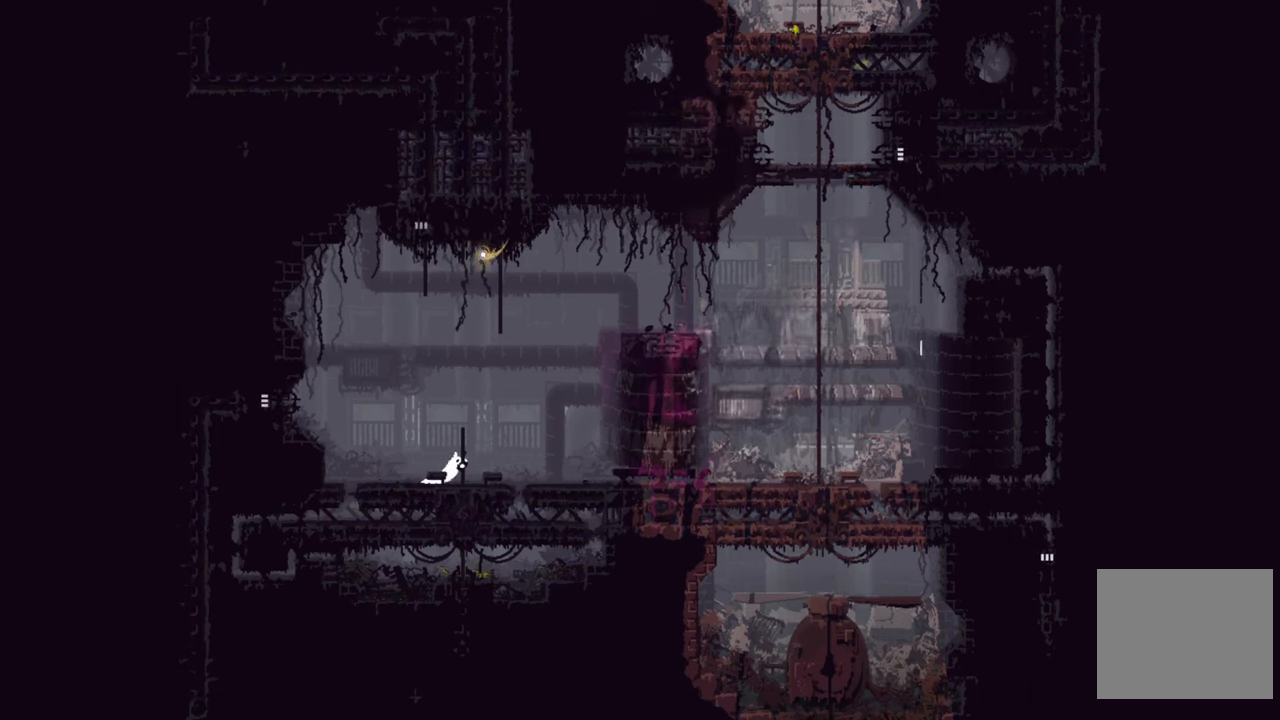
{"buttons": [], "left_stick": "up", "right_stick": "center", "events": []}
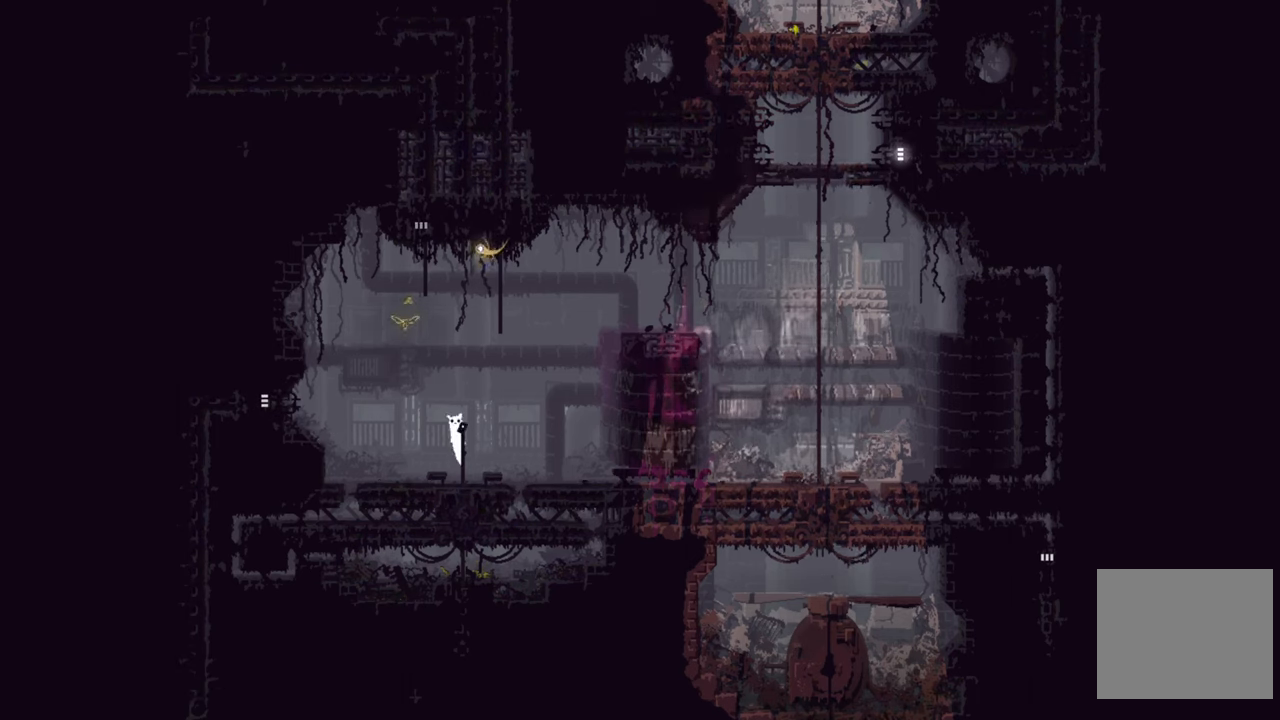
{"buttons": [], "left_stick": "up-right", "right_stick": "center", "events": [[117, "left_stick", "center"], [333, "left_stick", "up-right"]]}
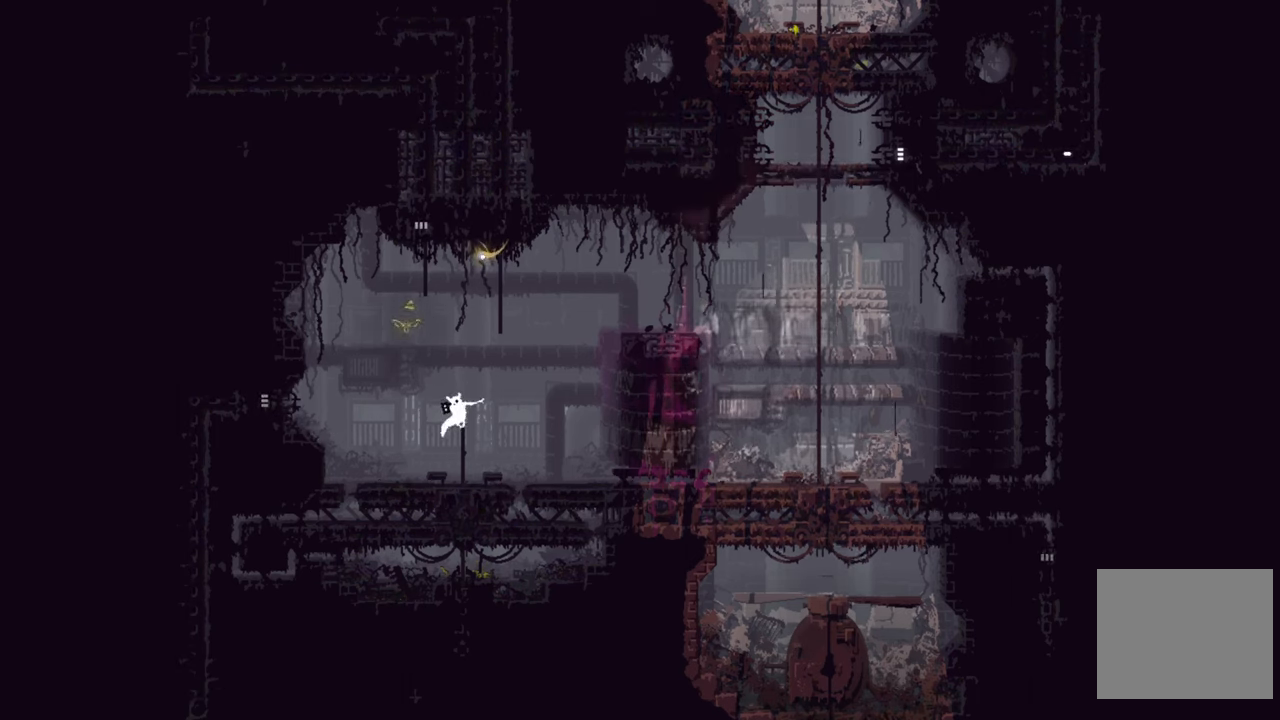
{"buttons": [], "left_stick": "up", "right_stick": "center", "events": [[183, "left_stick", "up"]]}
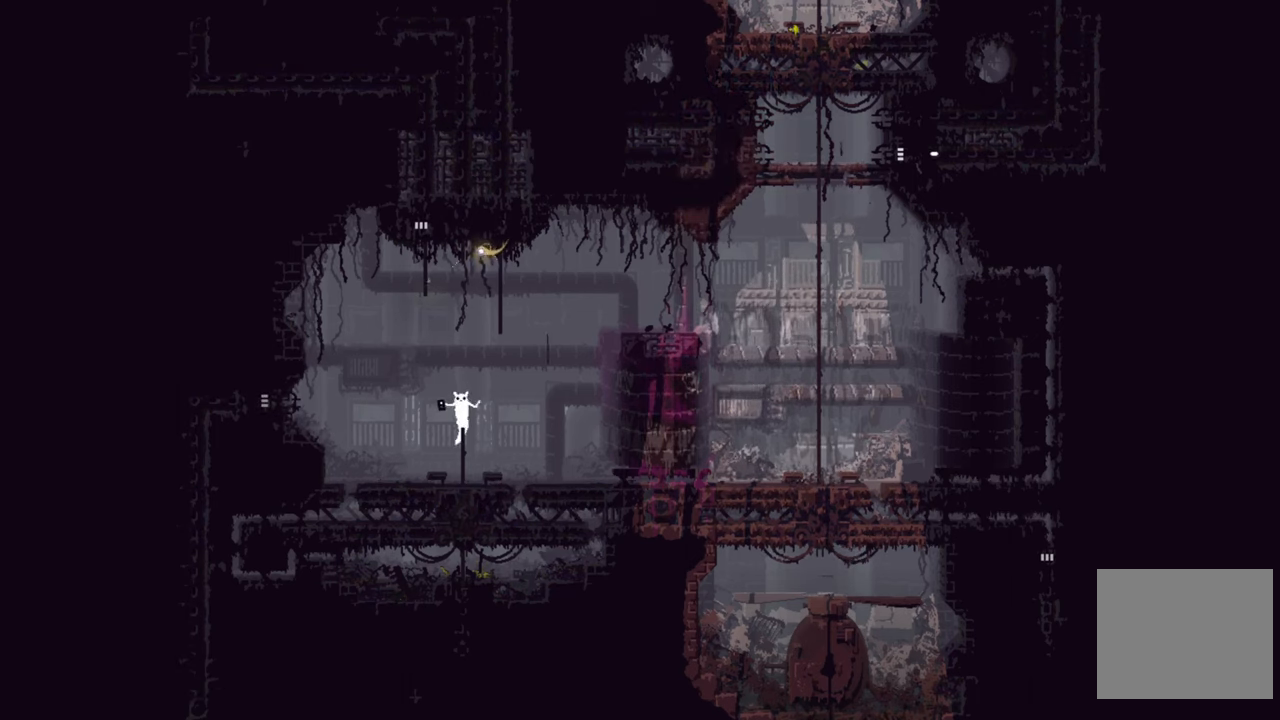
{"buttons": [], "left_stick": "up", "right_stick": "center", "events": []}
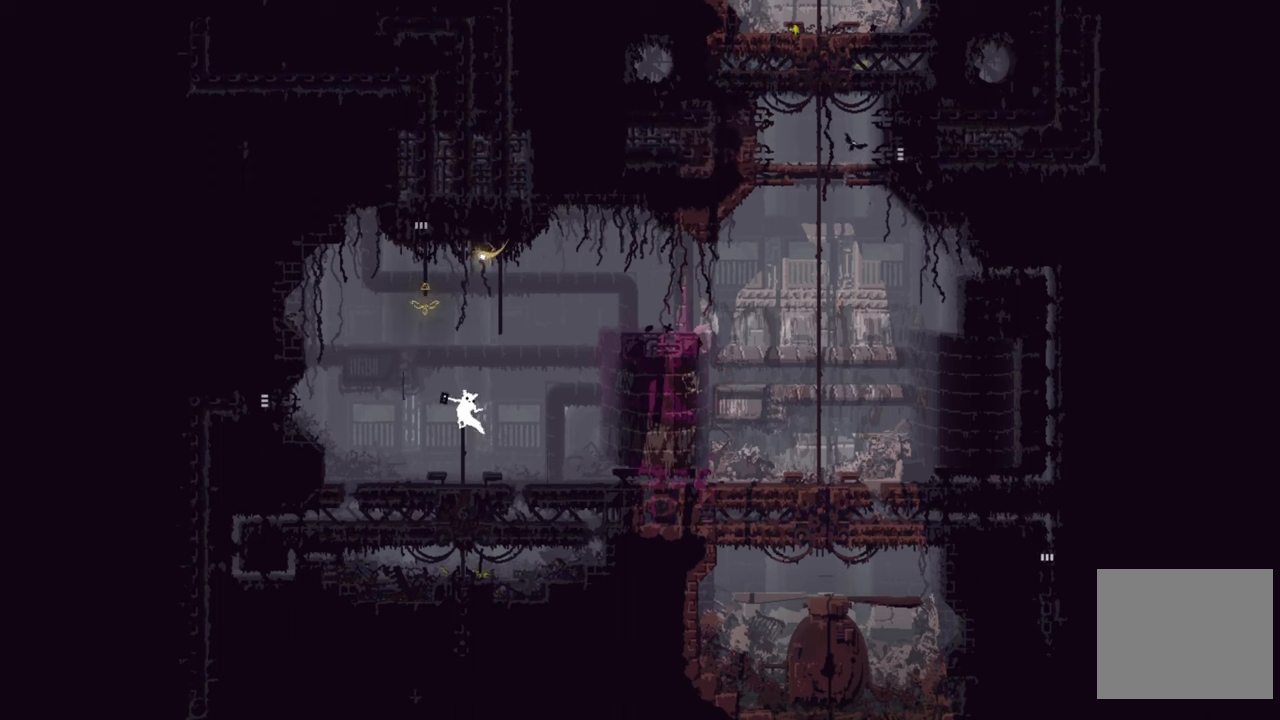
{"buttons": [], "left_stick": "up", "right_stick": "center", "events": []}
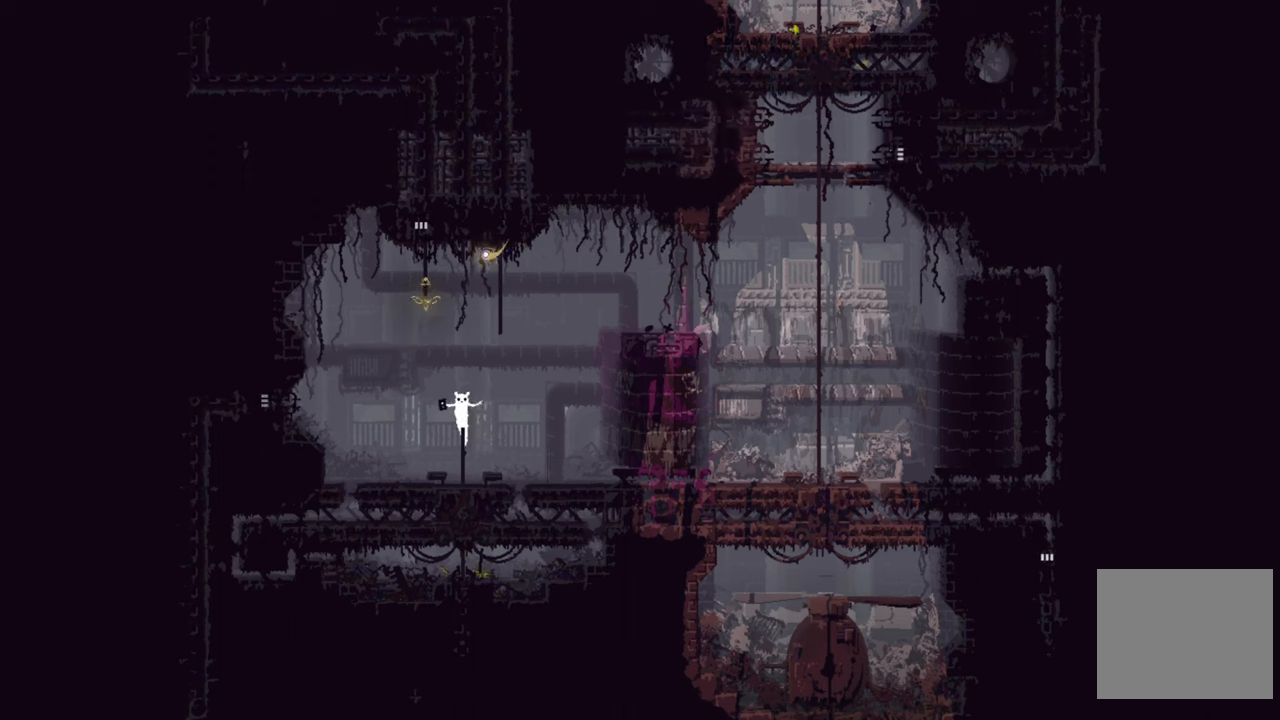
{"buttons": [], "left_stick": "up", "right_stick": "center", "events": []}
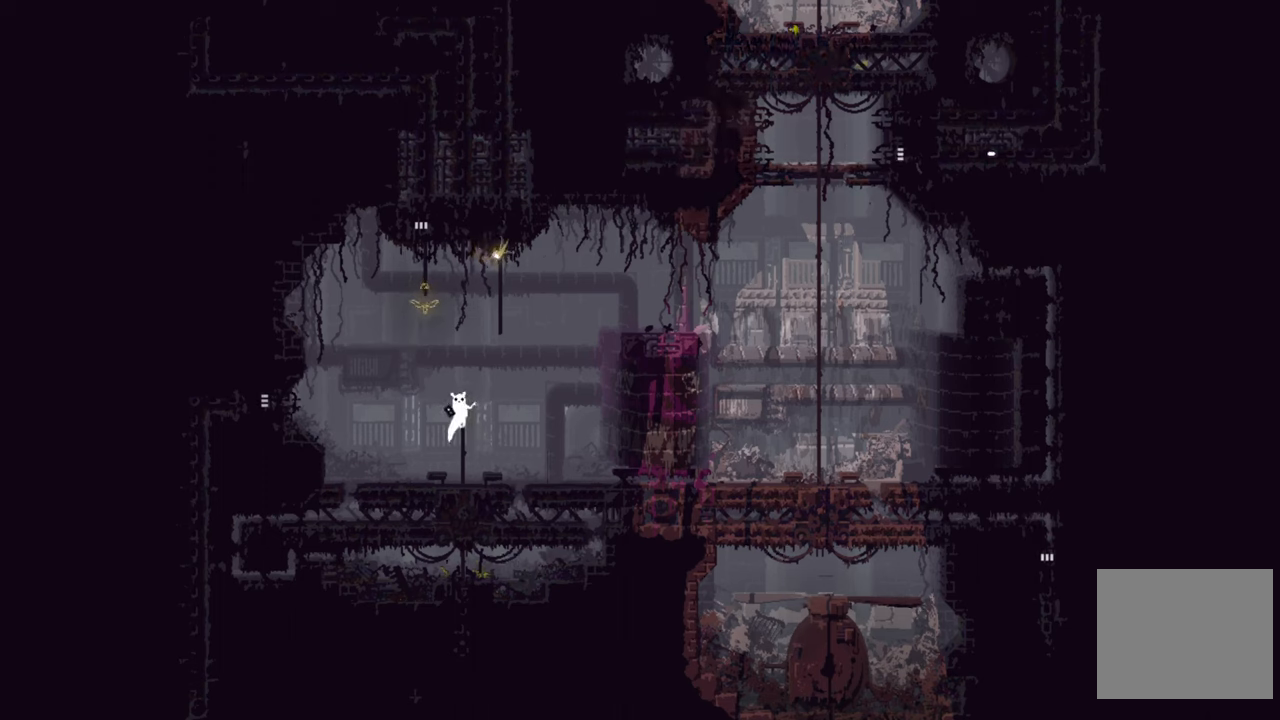
{"buttons": [], "left_stick": "up", "right_stick": "center", "events": []}
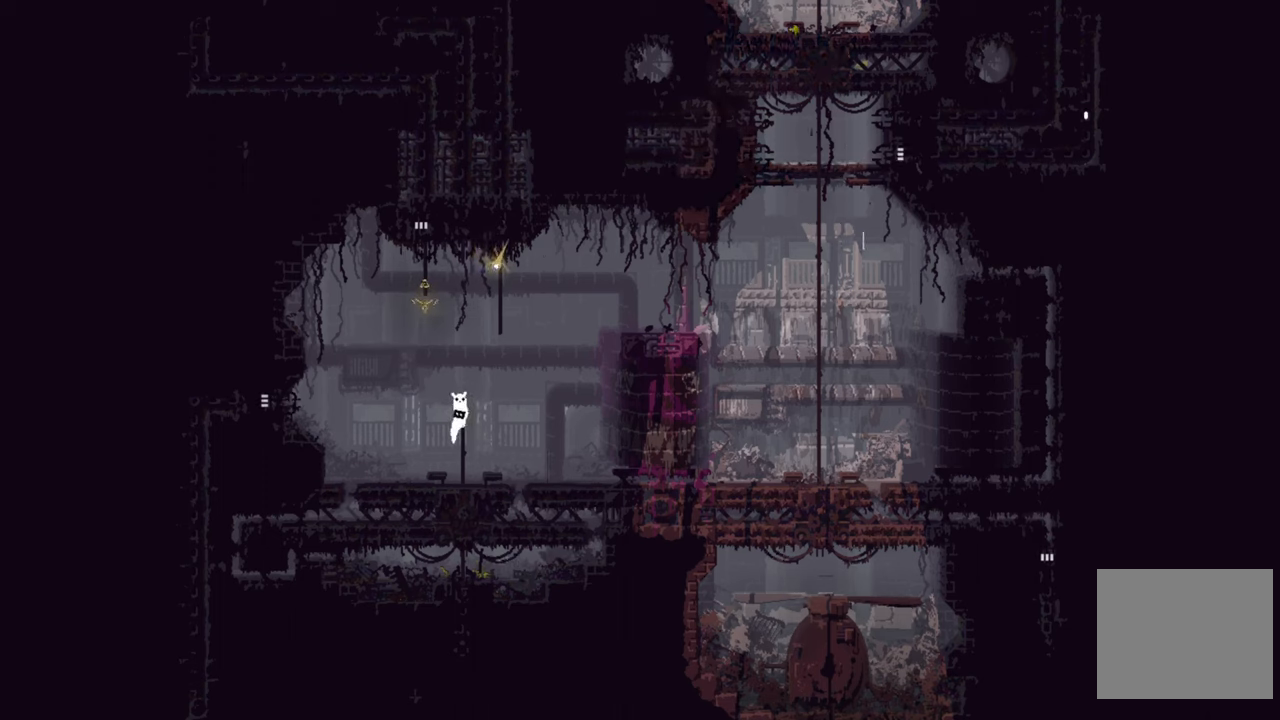
{"buttons": [], "left_stick": "up", "right_stick": "center", "events": []}
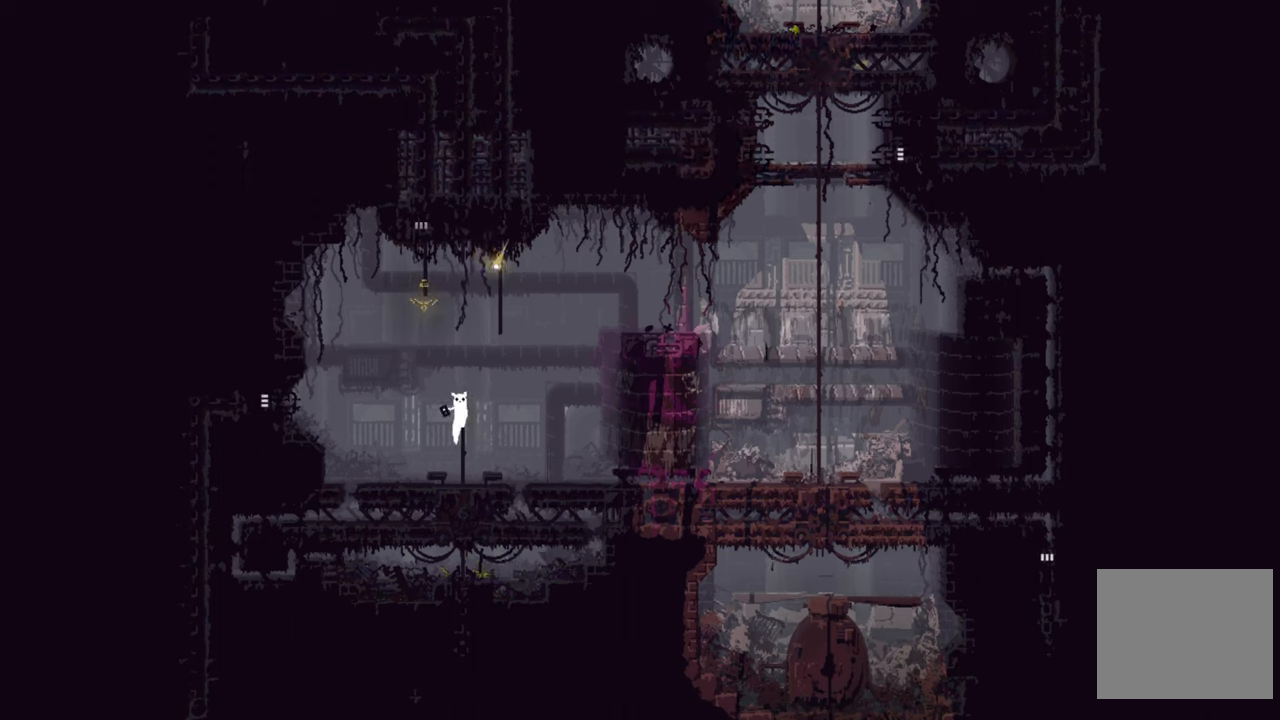
{"buttons": [], "left_stick": "up", "right_stick": "center", "events": []}
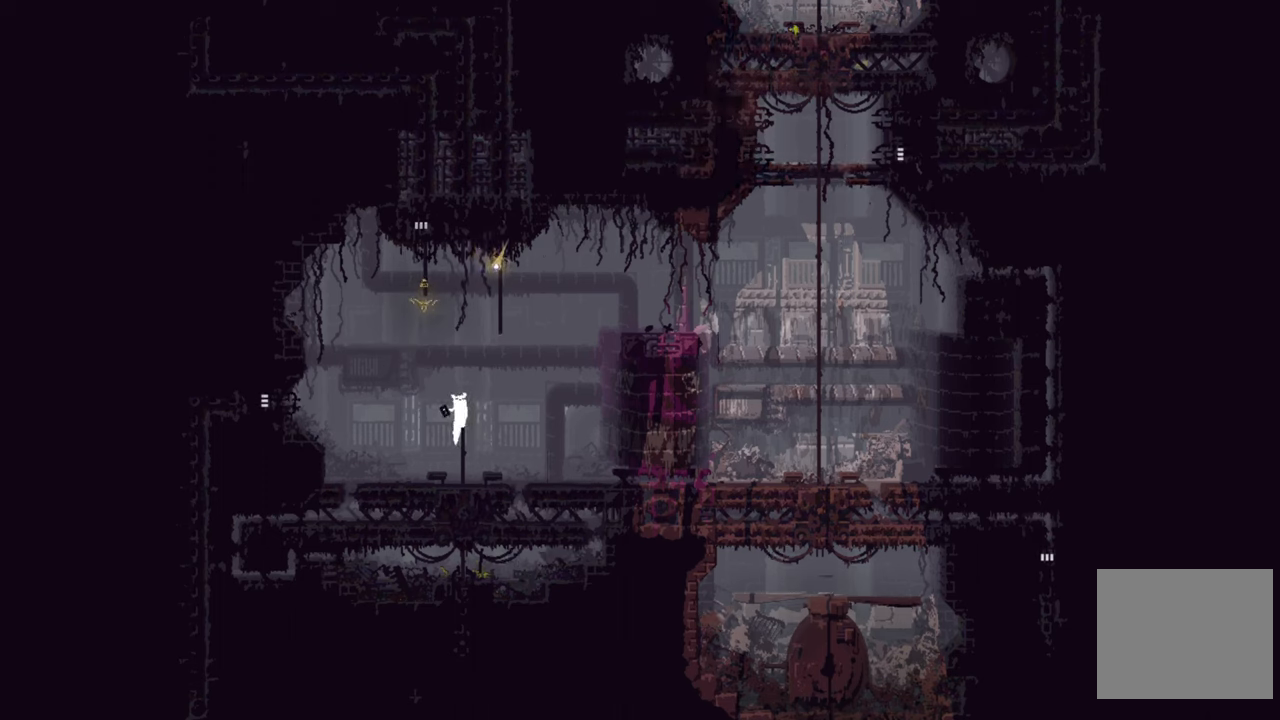
{"buttons": [], "left_stick": "up", "right_stick": "center", "events": []}
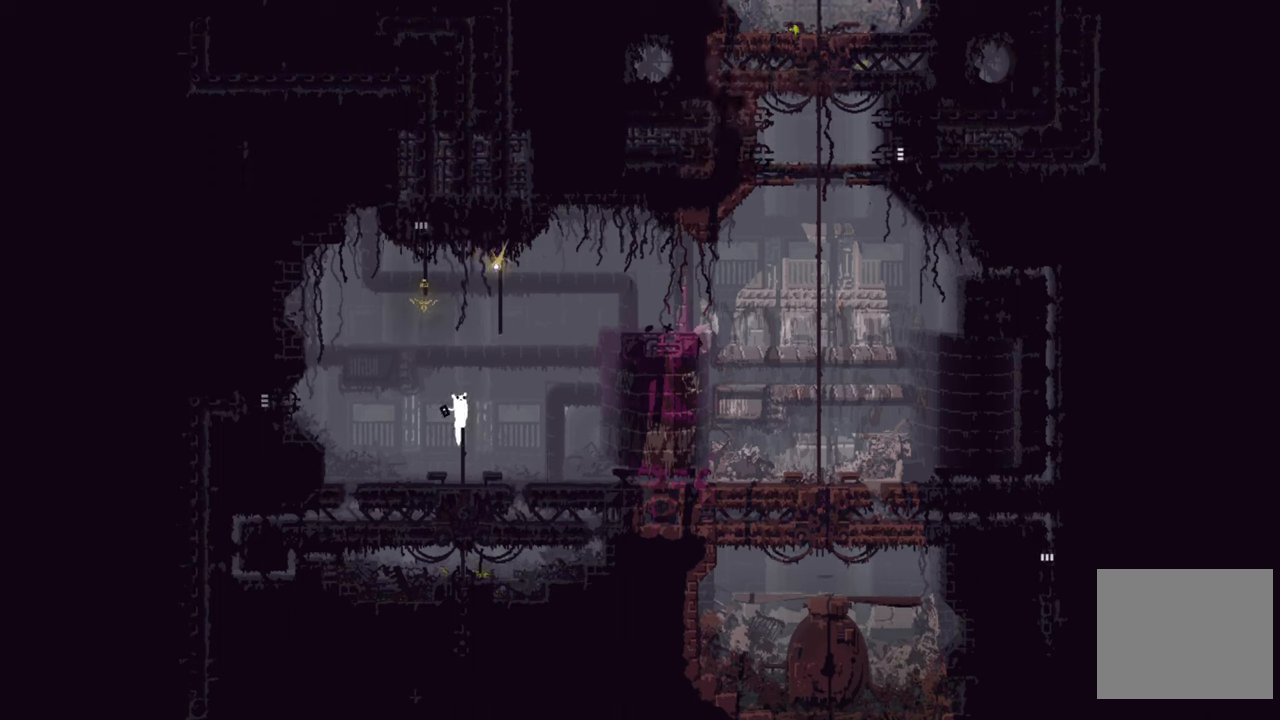
{"buttons": [], "left_stick": "up", "right_stick": "center", "events": [[50, "A", "down"], [500, "A", "up"]]}
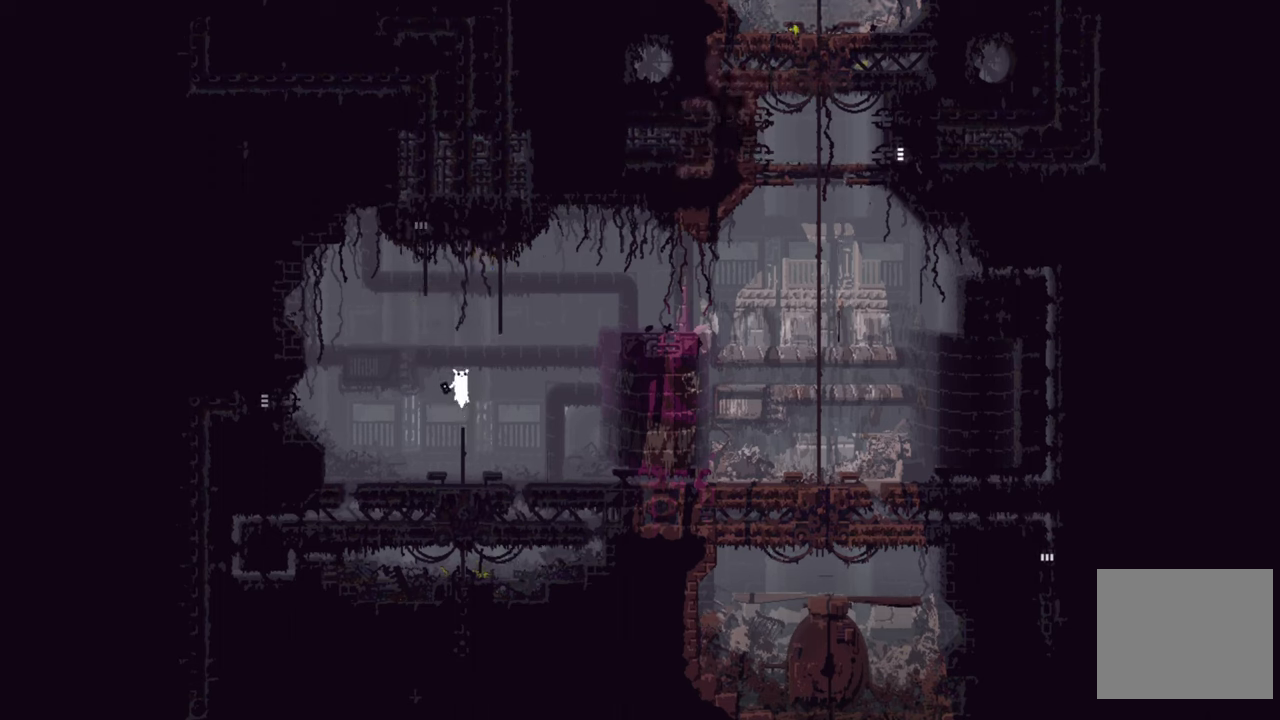
{"buttons": [], "left_stick": "up", "right_stick": "center", "events": [[100, "A", "down"], [367, "A", "up"]]}
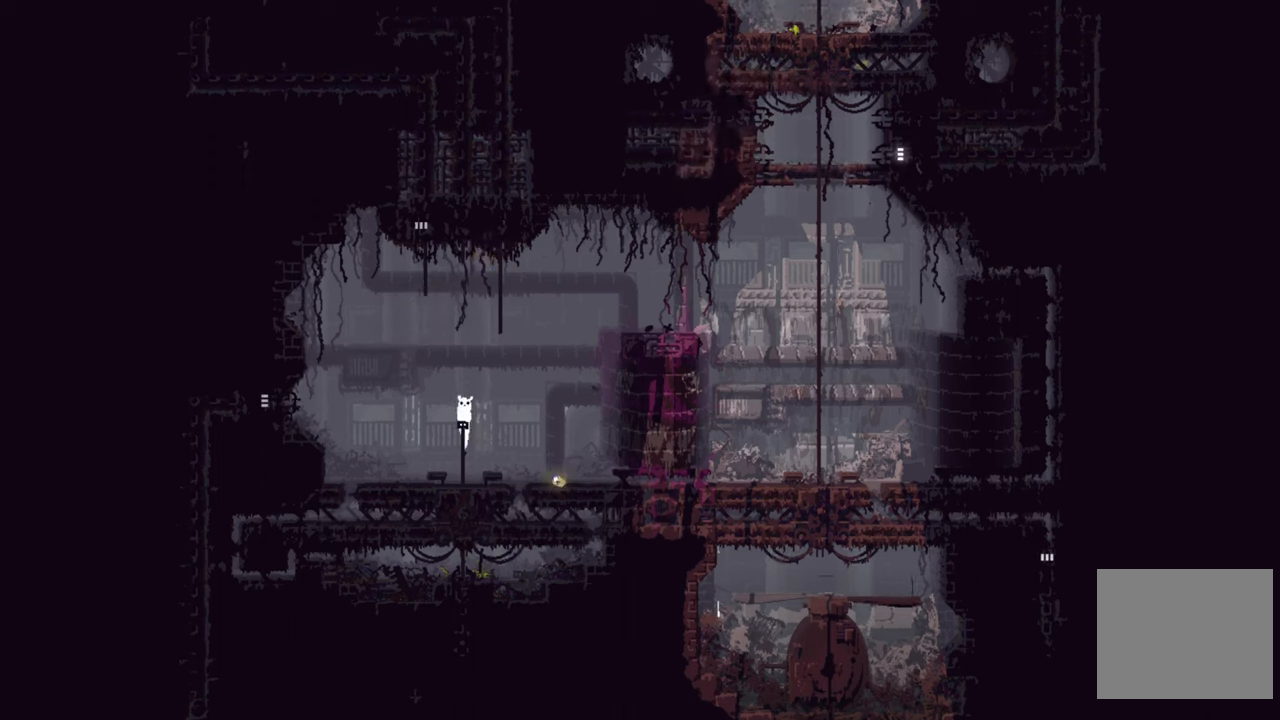
{"buttons": [], "left_stick": "up", "right_stick": "center", "events": []}
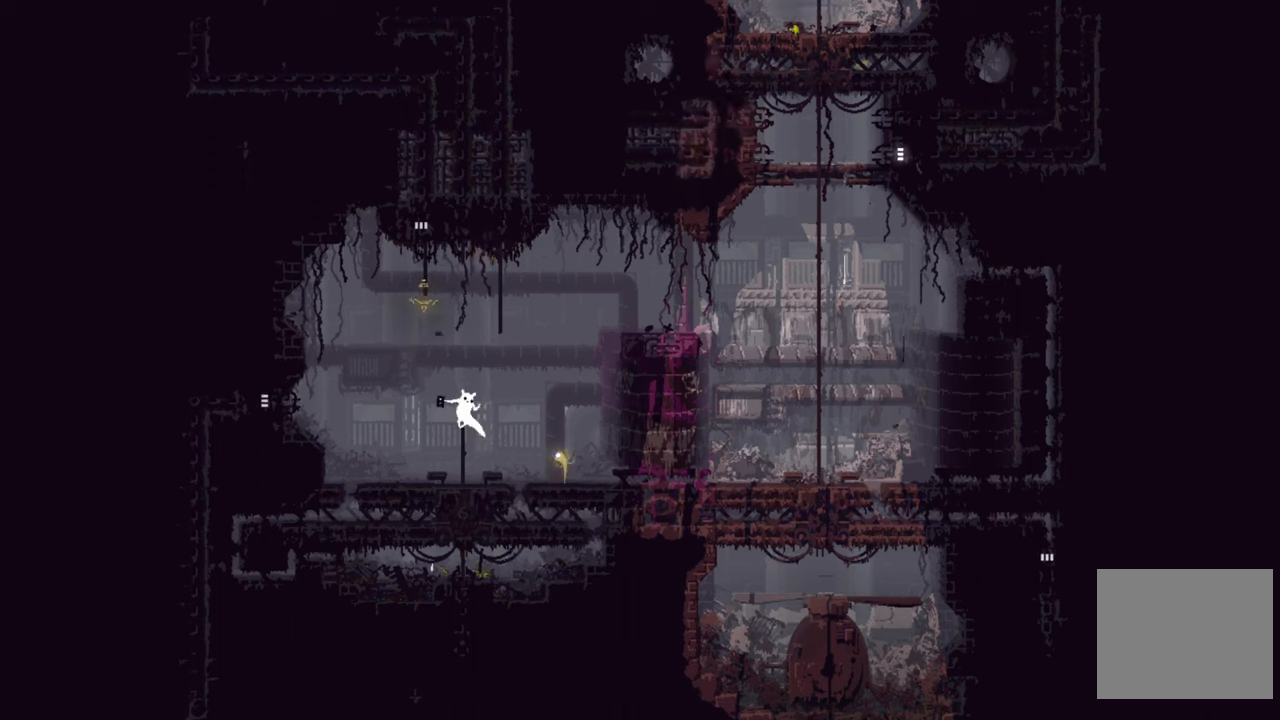
{"buttons": [], "left_stick": "up", "right_stick": "center", "events": []}
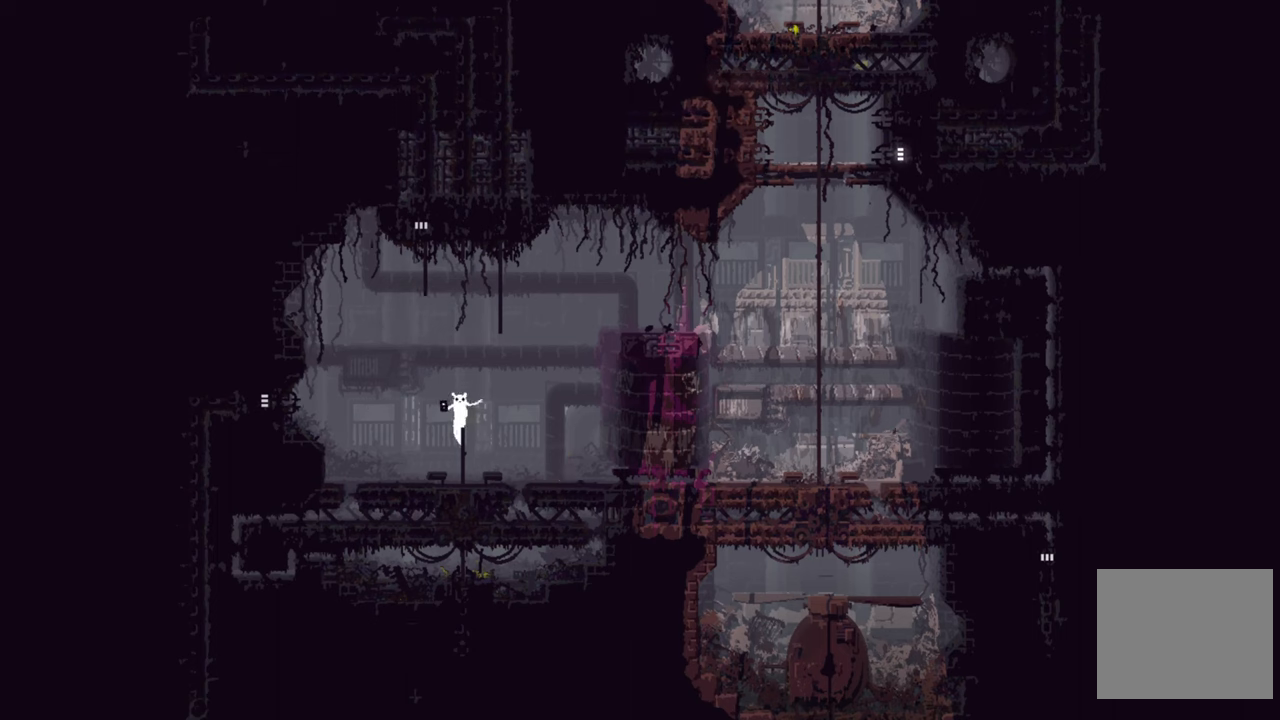
{"buttons": [], "left_stick": "up", "right_stick": "center", "events": []}
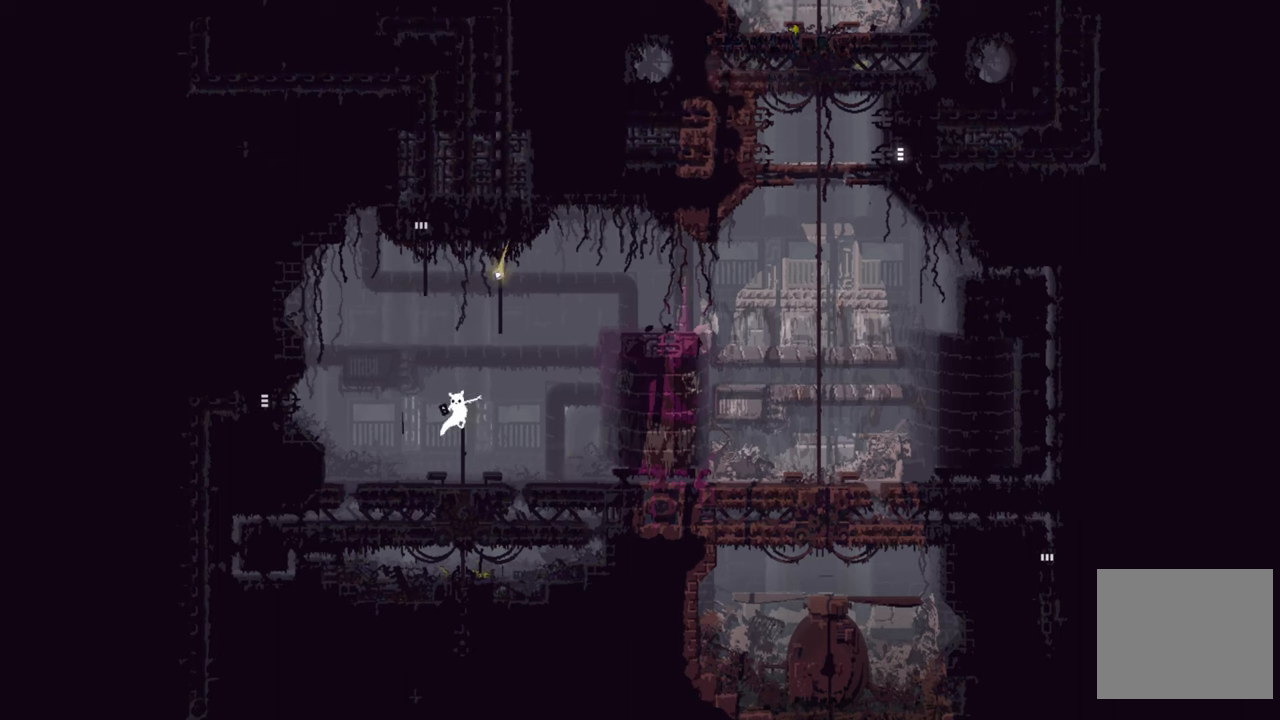
{"buttons": [], "left_stick": "up-left", "right_stick": "center", "events": [[150, "left_stick", "up-left"]]}